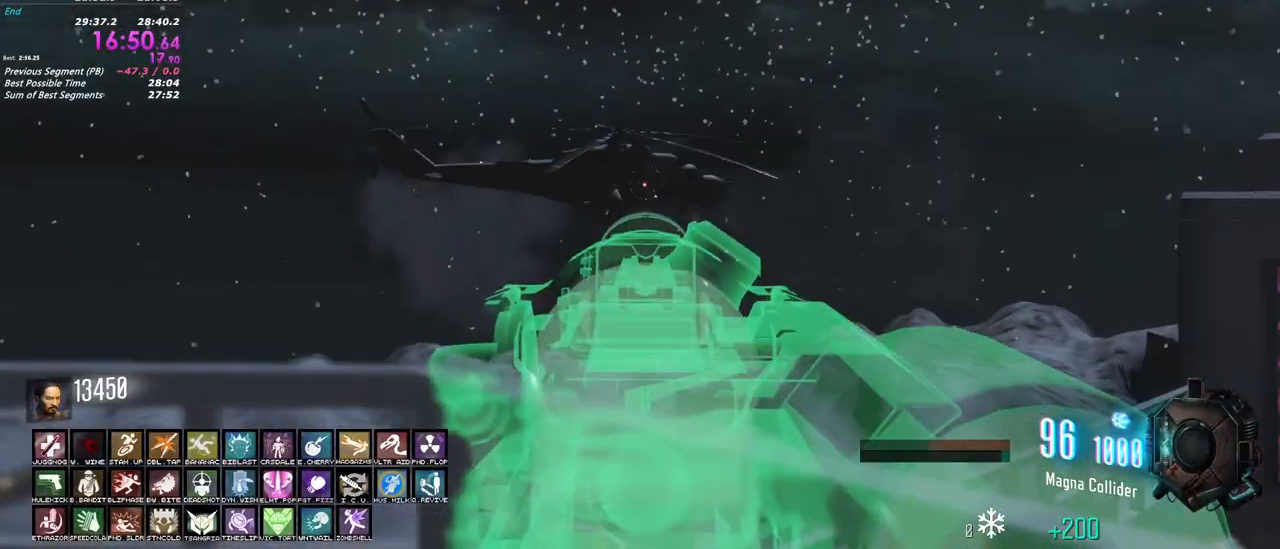
Gameplay with keyboard and mouse; each line is a JSON object with the keys and mouse buttons held at the frame after it. "events" lists presses ("down") and releases ("up") of "1", "2", "3", "4", "5", "a", "alt", "c", "caps_lock", "ctrl", "d", "e", "f", "g", "q", "r", "s", "shift", "t", "tab", "v", "w", "x", "z", "mouse_left", "mouse_wheel" and "mouse_right" between this image and that frame as [ms after this image, input, new state], when the widget could be followed in between. "mouse_left", "mouse_wheel", "mouse_right" = the "left", "wheel", "right" buttons of the "mouse" list. No other keys are recorded. "wheel" means that the mouse wheel is clicked or scrolled. Not read: mouse_move.
{"keys": ["a"], "mouse": ["left", "right"], "events": [[383, "w", "up"]]}
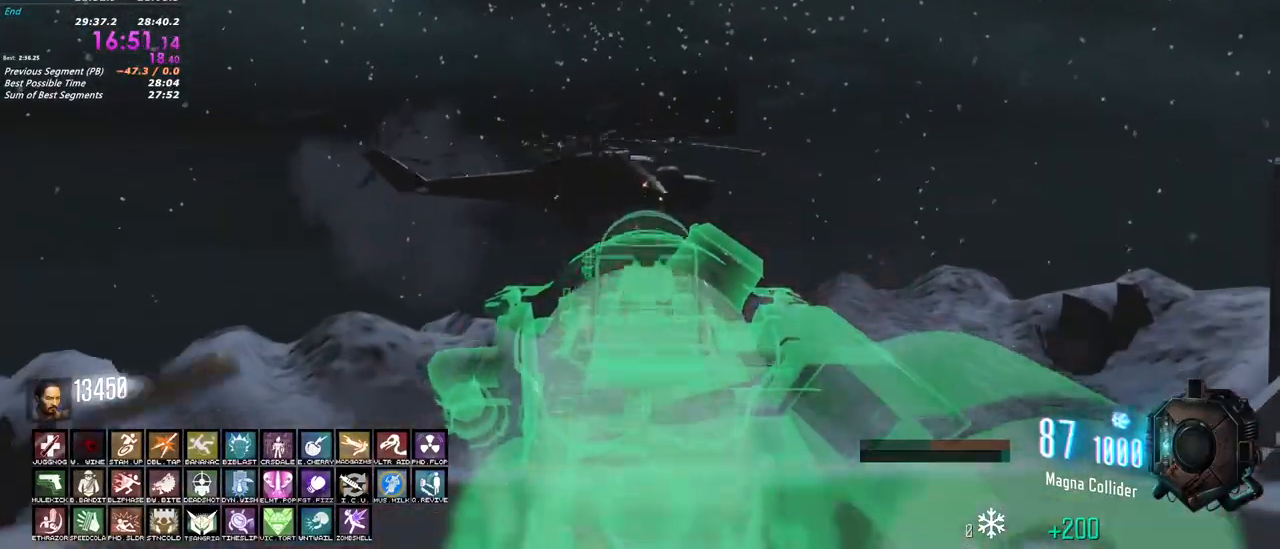
{"keys": [], "mouse": ["left", "right"], "events": [[17, "a", "up"]]}
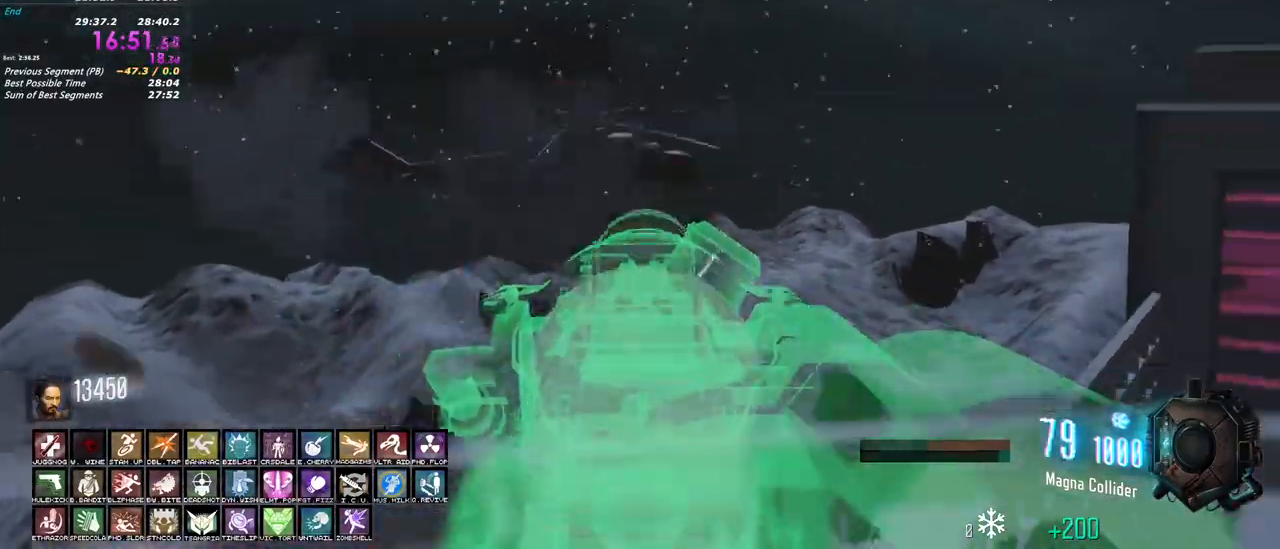
{"keys": ["d"], "mouse": ["left", "right"], "events": [[450, "d", "down"]]}
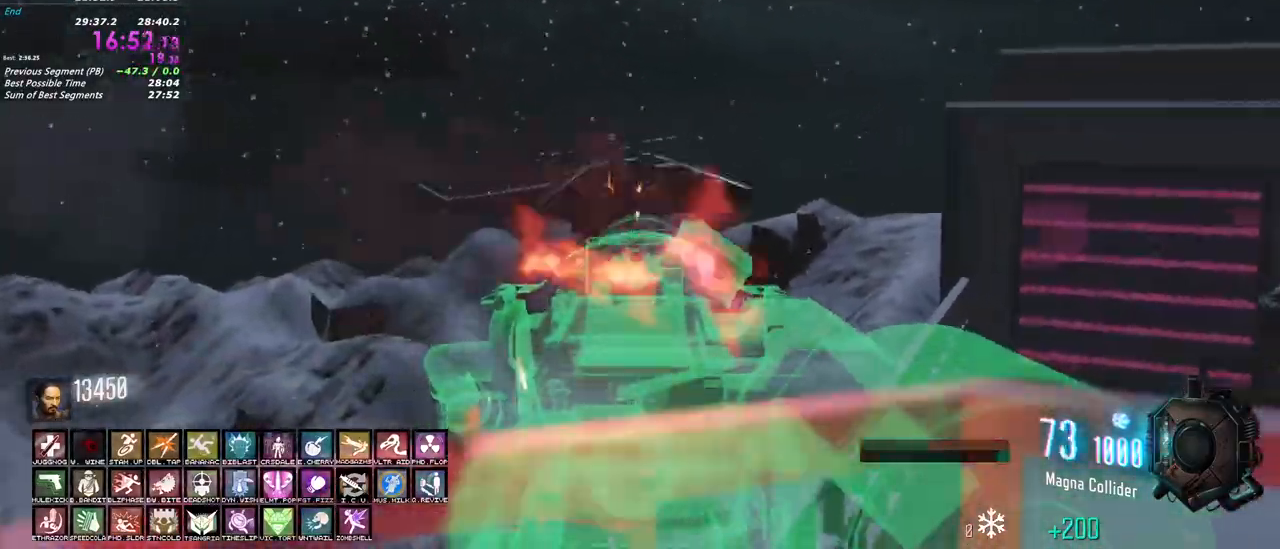
{"keys": [], "mouse": ["left", "right"], "events": [[100, "d", "up"], [183, "a", "down"], [383, "a", "up"]]}
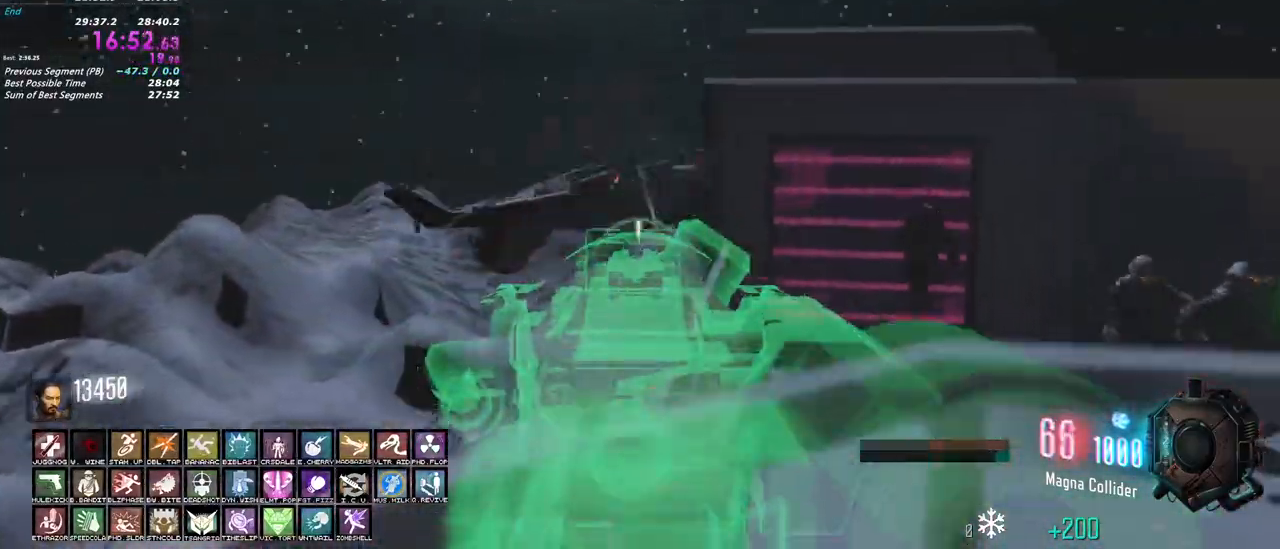
{"keys": ["d"], "mouse": ["left", "right"], "events": [[483, "d", "down"]]}
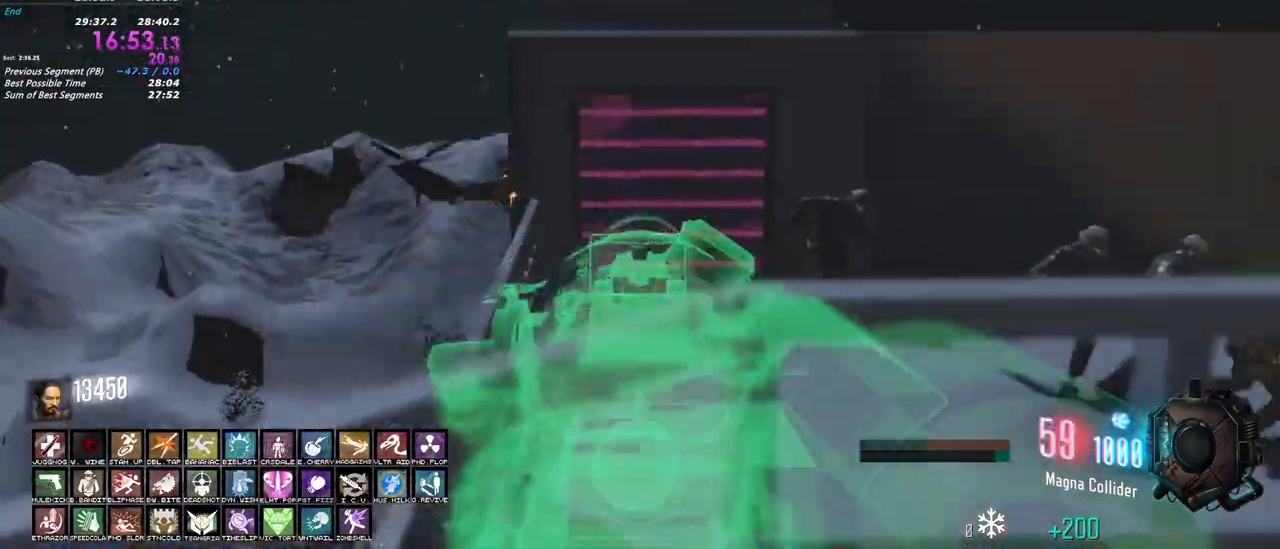
{"keys": ["d"], "mouse": ["left", "right"], "events": []}
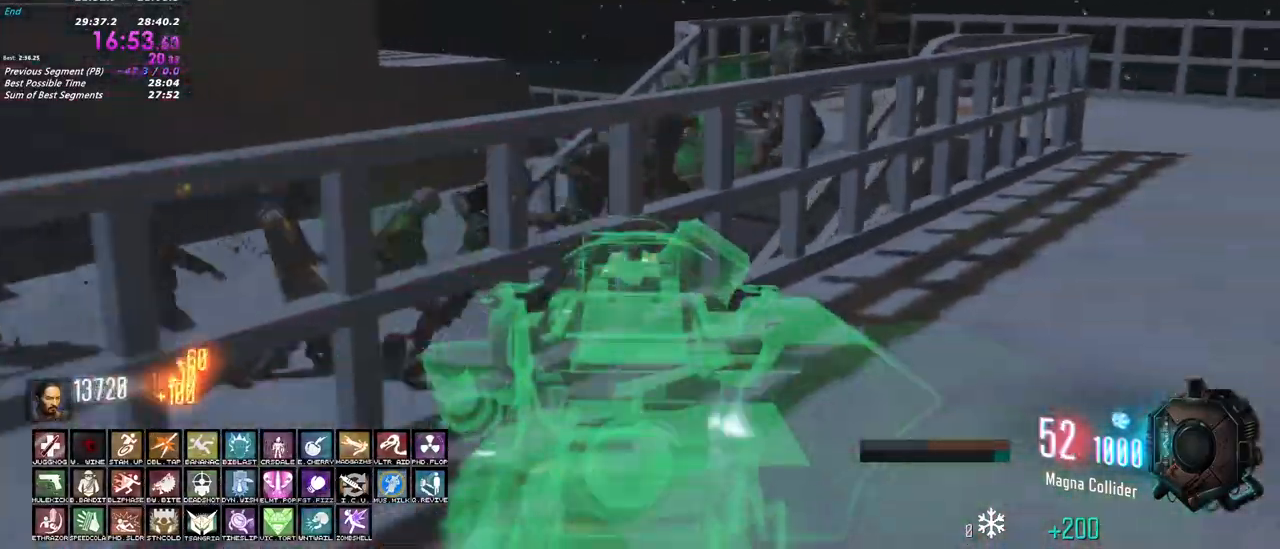
{"keys": ["w"], "mouse": [], "events": [[100, "w", "down"], [200, "d", "up"], [333, "r", "down"], [383, "mouse_left", "up"], [467, "mouse_right", "up"], [467, "r", "up"]]}
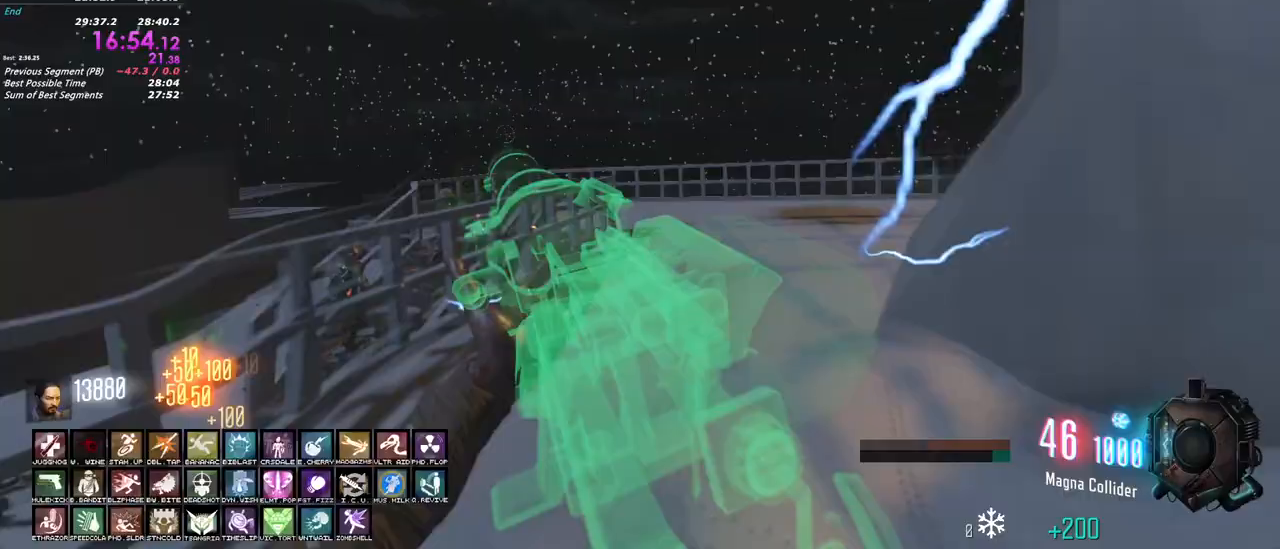
{"keys": ["d", "w"], "mouse": [], "events": [[17, "a", "down"], [117, "w", "up"], [200, "w", "down"], [300, "a", "up"], [400, "d", "down"]]}
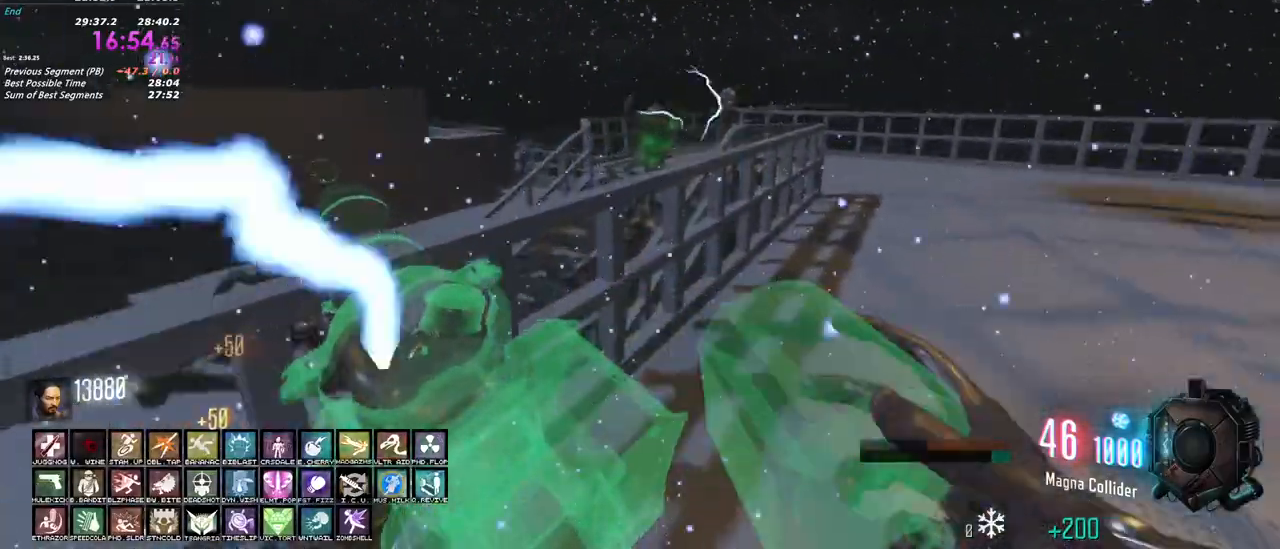
{"keys": ["d"], "mouse": [], "events": [[183, "w", "up"]]}
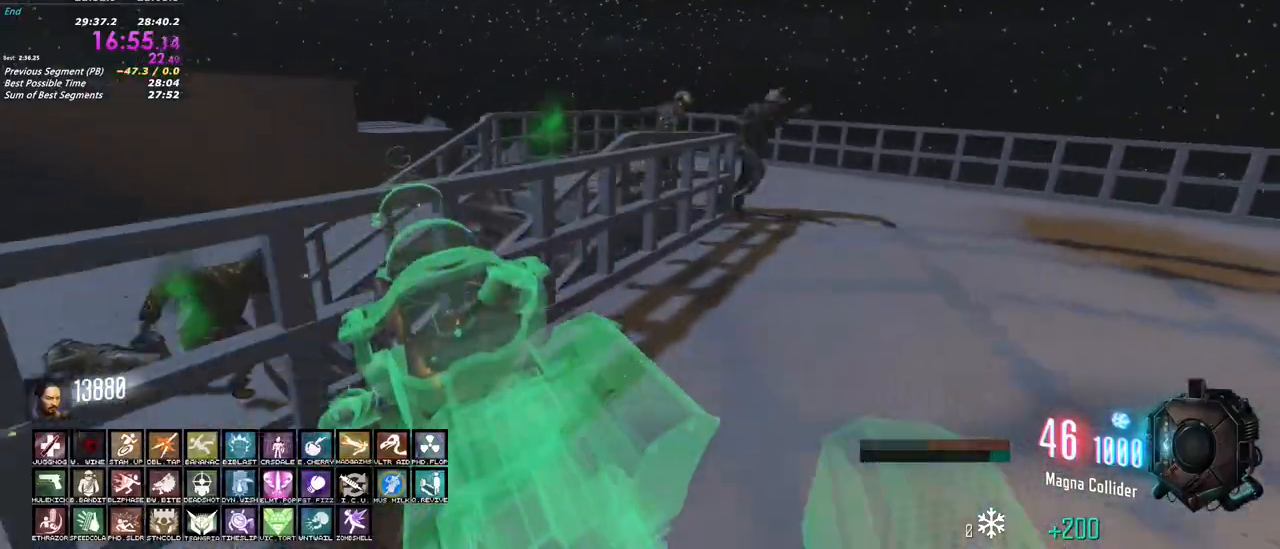
{"keys": ["w"], "mouse": [], "events": [[50, "w", "down"], [383, "d", "up"]]}
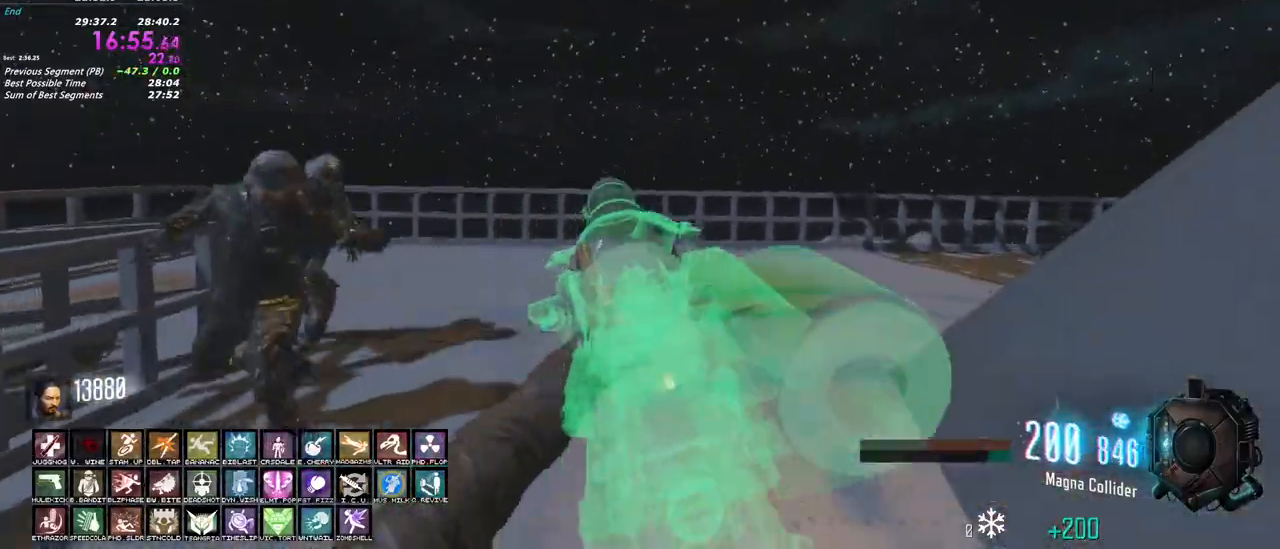
{"keys": ["d", "s"], "mouse": ["left"], "events": [[17, "d", "down"], [117, "mouse_left", "down"], [167, "w", "up"], [300, "s", "down"]]}
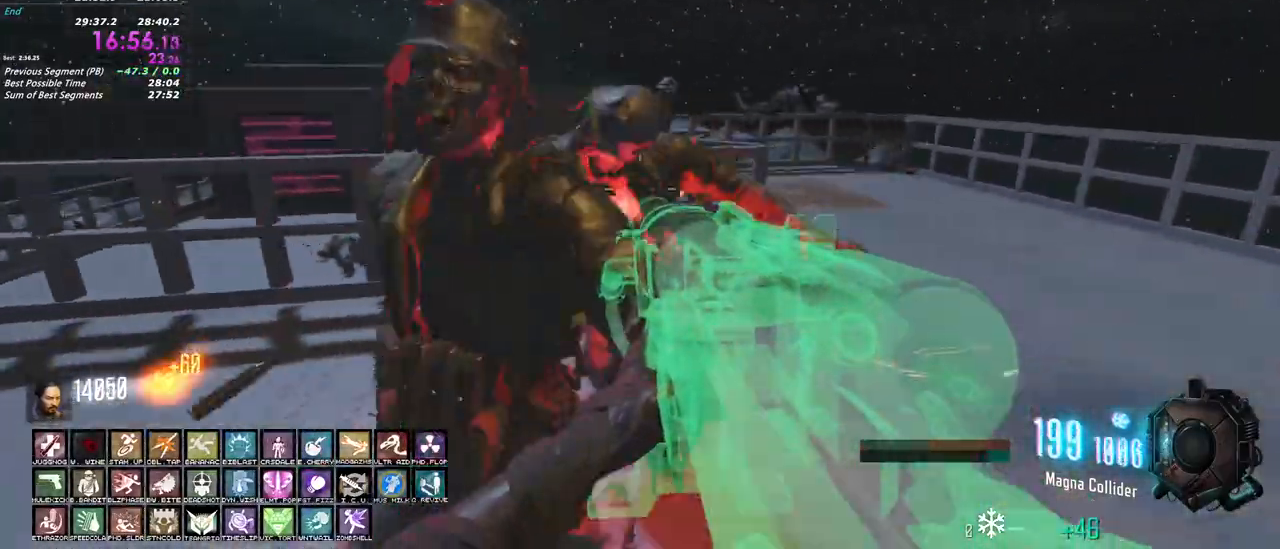
{"keys": ["d", "w"], "mouse": ["left", "right"], "events": [[217, "s", "up"], [417, "w", "down"], [500, "mouse_right", "down"]]}
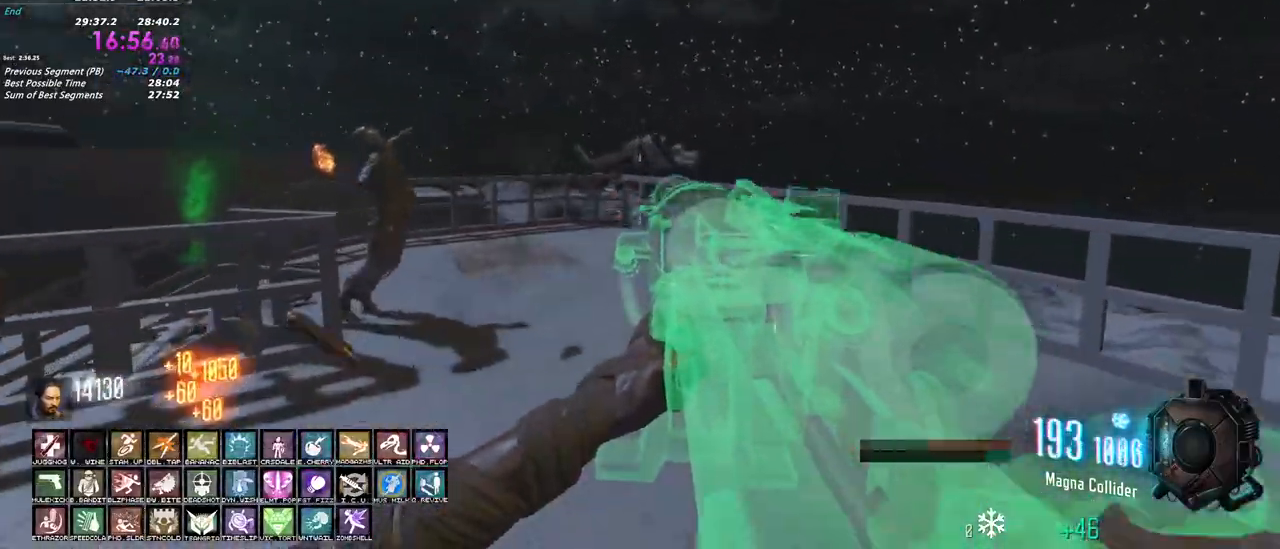
{"keys": ["d"], "mouse": ["left"], "events": [[150, "a", "down"], [183, "d", "up"], [233, "d", "down"], [283, "a", "up"], [333, "mouse_right", "up"], [333, "w", "up"]]}
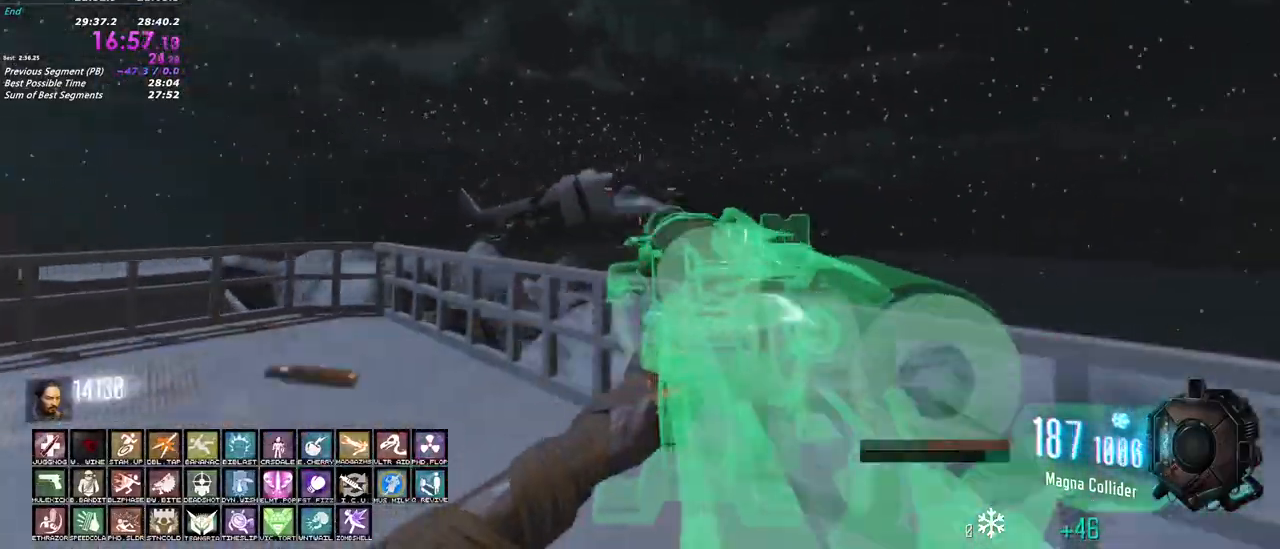
{"keys": ["d", "s"], "mouse": ["left"], "events": [[117, "s", "down"]]}
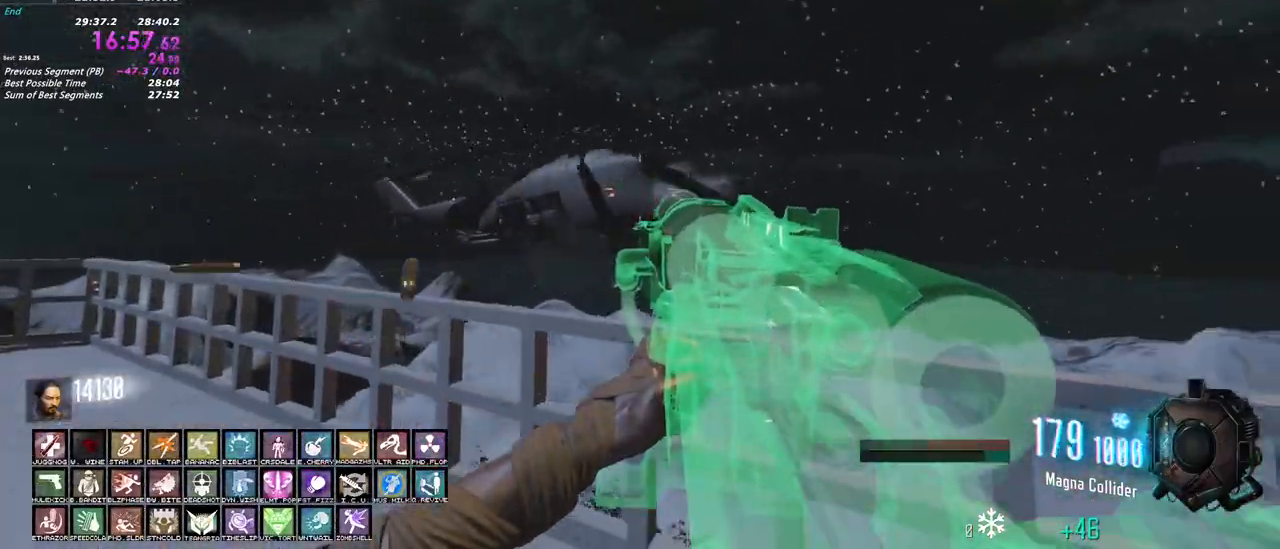
{"keys": ["d", "w"], "mouse": ["left"], "events": [[83, "d", "up"], [133, "d", "down"], [183, "s", "up"], [417, "w", "down"]]}
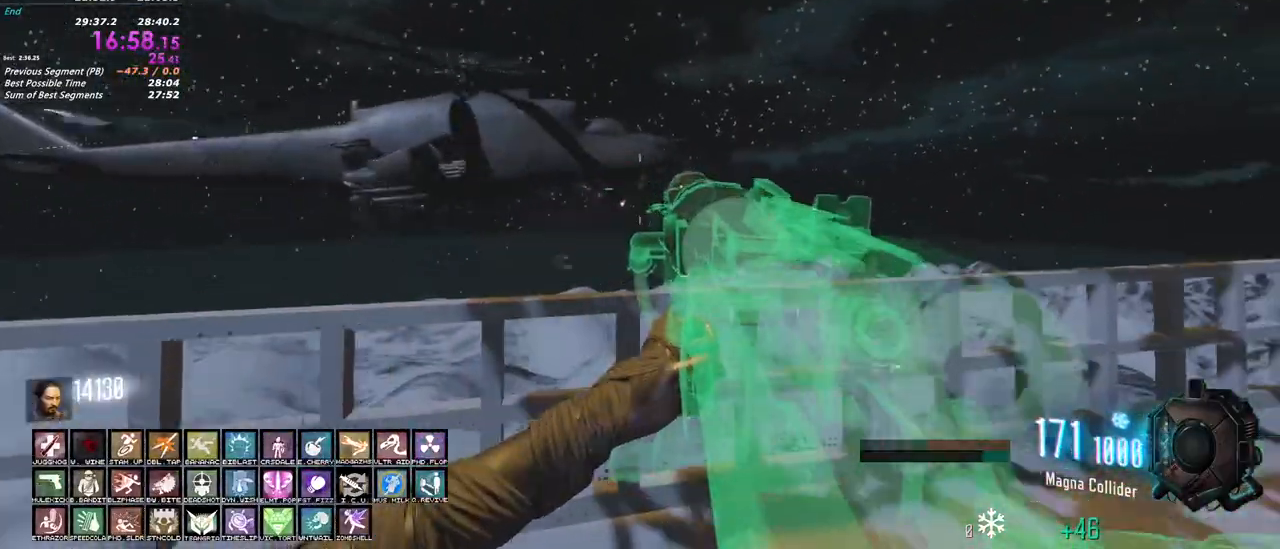
{"keys": ["a"], "mouse": ["left"], "events": [[283, "a", "down"], [283, "w", "up"], [333, "d", "up"]]}
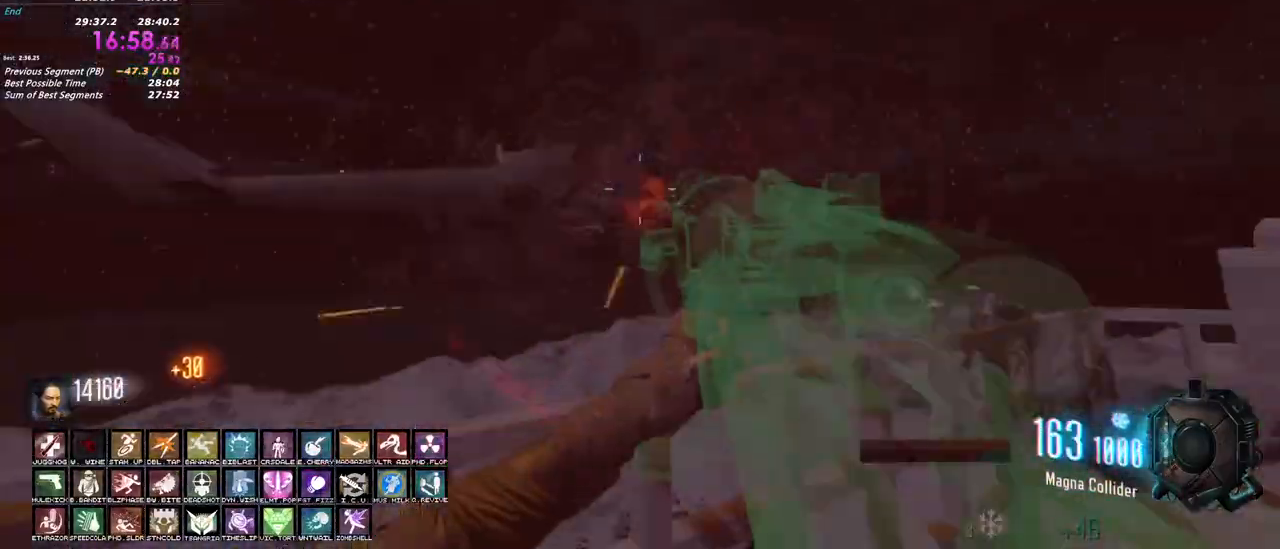
{"keys": ["d"], "mouse": ["left"], "events": [[67, "d", "down"], [67, "w", "down"], [117, "a", "up"], [350, "w", "up"]]}
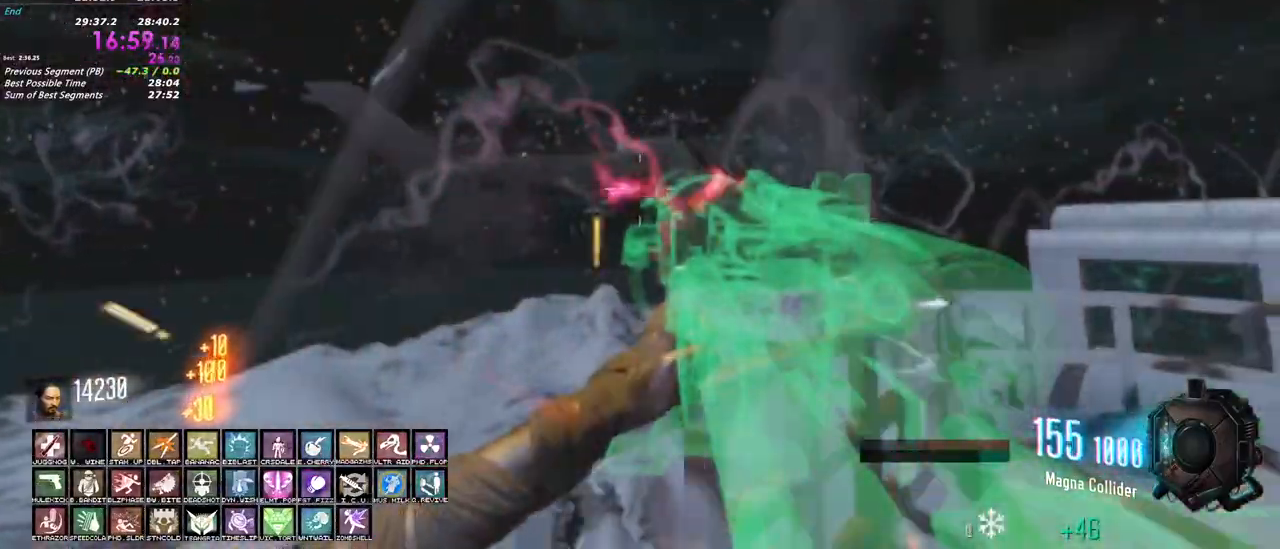
{"keys": ["d"], "mouse": [], "events": [[133, "w", "down"], [400, "mouse_left", "up"], [450, "w", "up"]]}
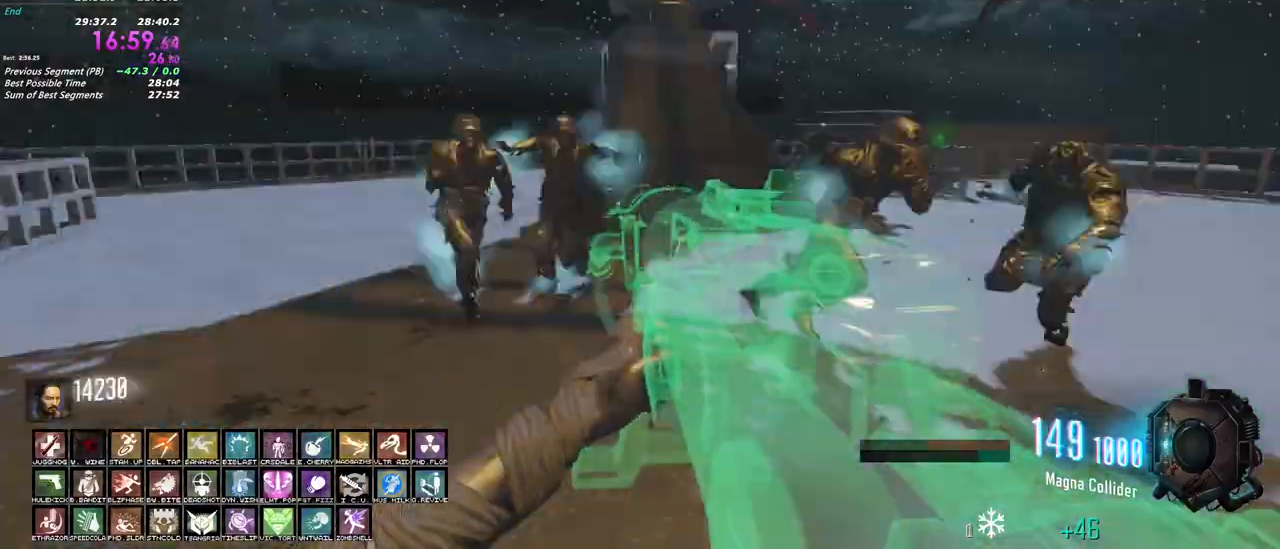
{"keys": ["a"], "mouse": ["left"], "events": [[233, "mouse_left", "down"], [233, "w", "down"], [283, "d", "up"], [383, "a", "down"], [417, "w", "up"]]}
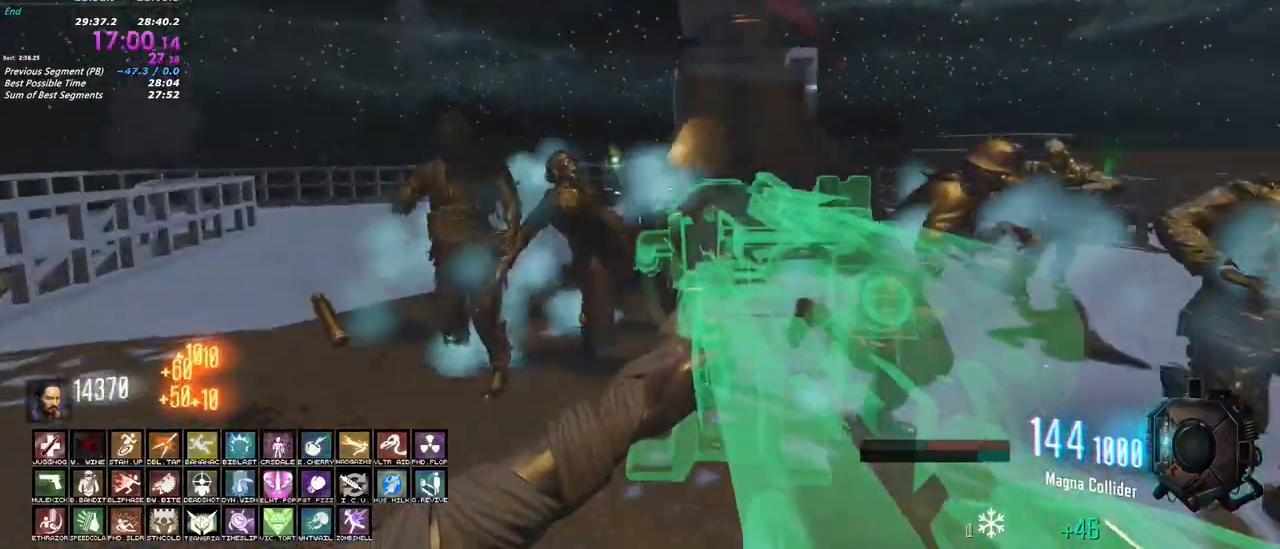
{"keys": ["d", "w"], "mouse": ["left"], "events": [[200, "a", "up"], [200, "d", "down"], [400, "w", "down"]]}
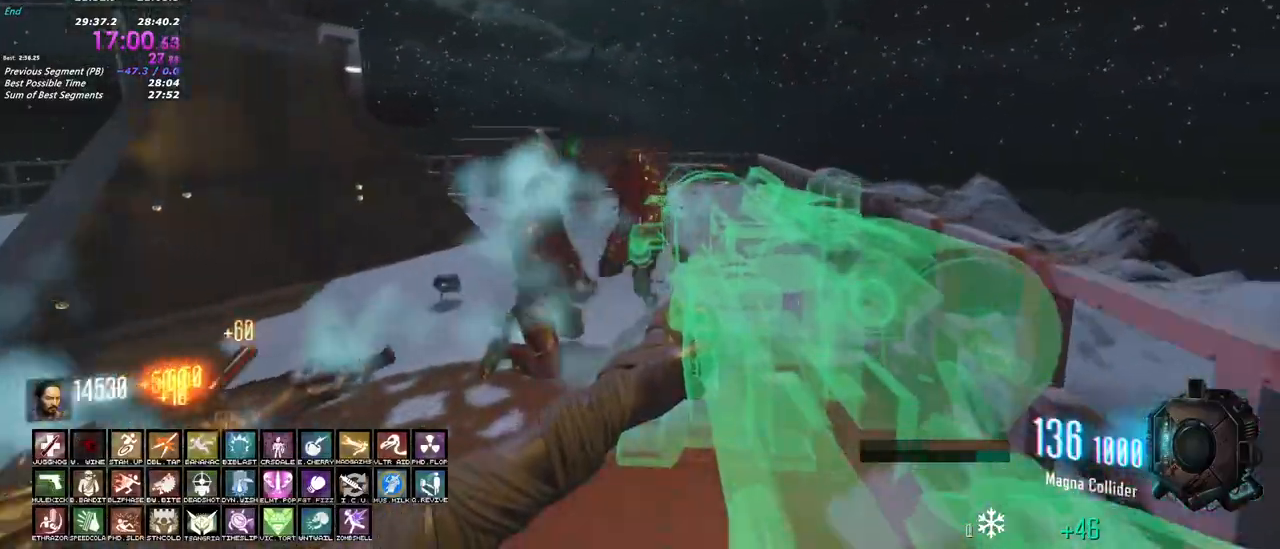
{"keys": ["w"], "mouse": ["left"], "events": [[33, "d", "up"]]}
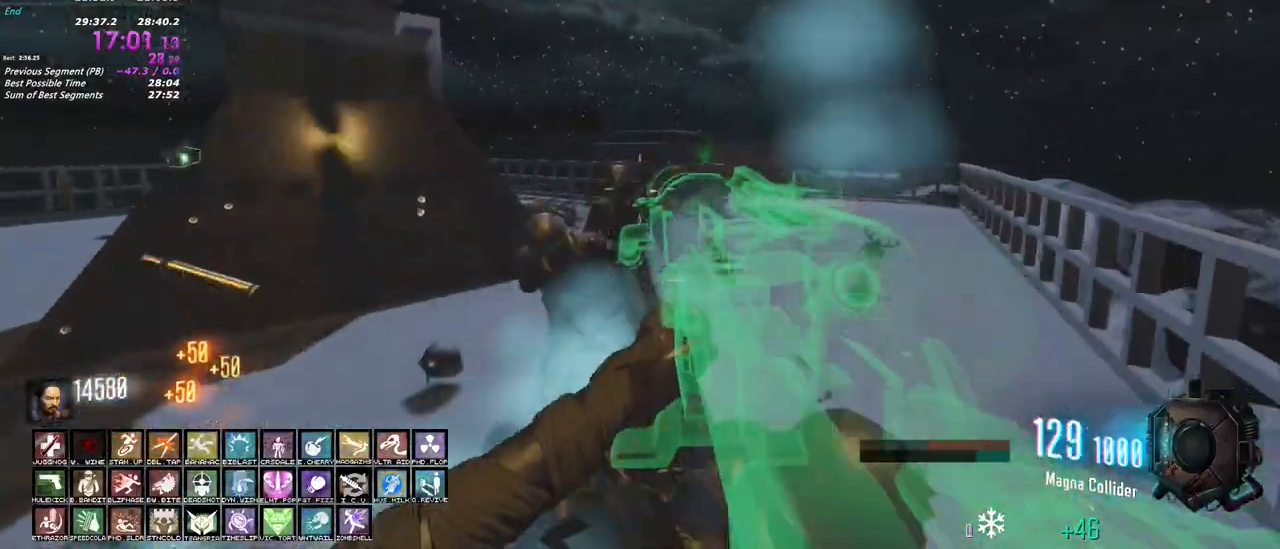
{"keys": ["d", "shift", "w"], "mouse": []}
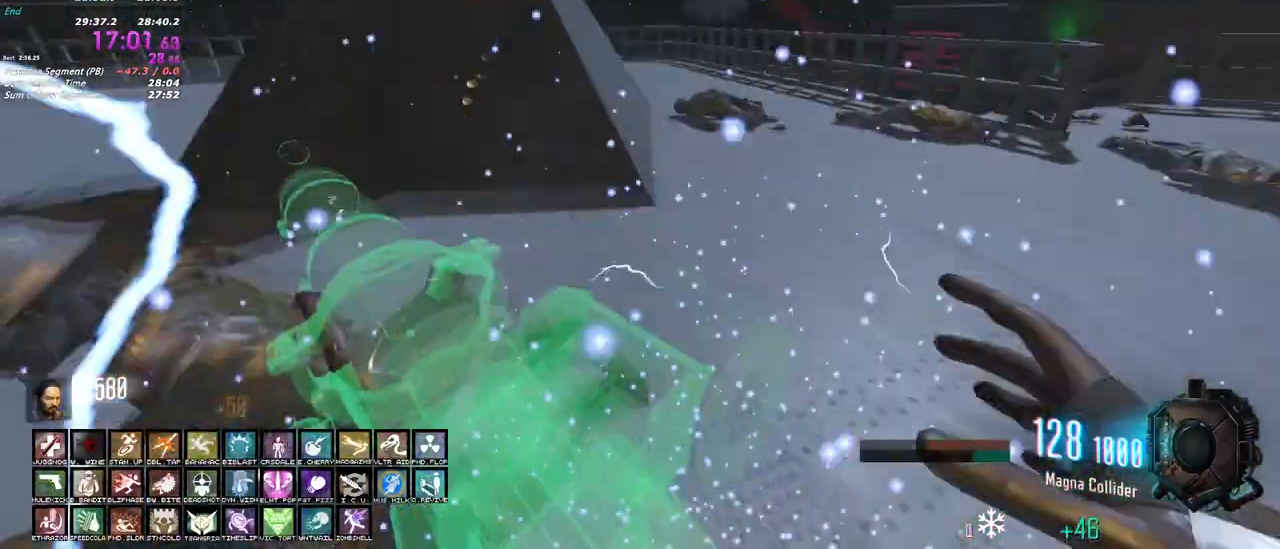
{"keys": ["d"], "mouse": [], "events": [[117, "w", "up"], [167, "shift", "up"]]}
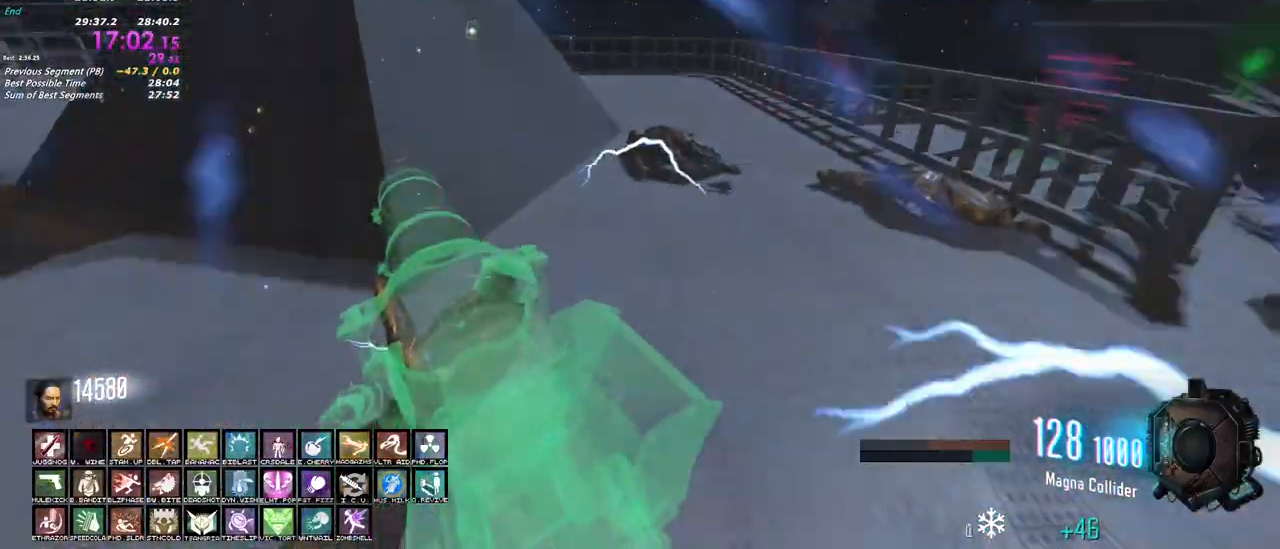
{"keys": ["shift", "w"], "mouse": [], "events": [[83, "w", "down"], [217, "shift", "down"], [317, "d", "up"]]}
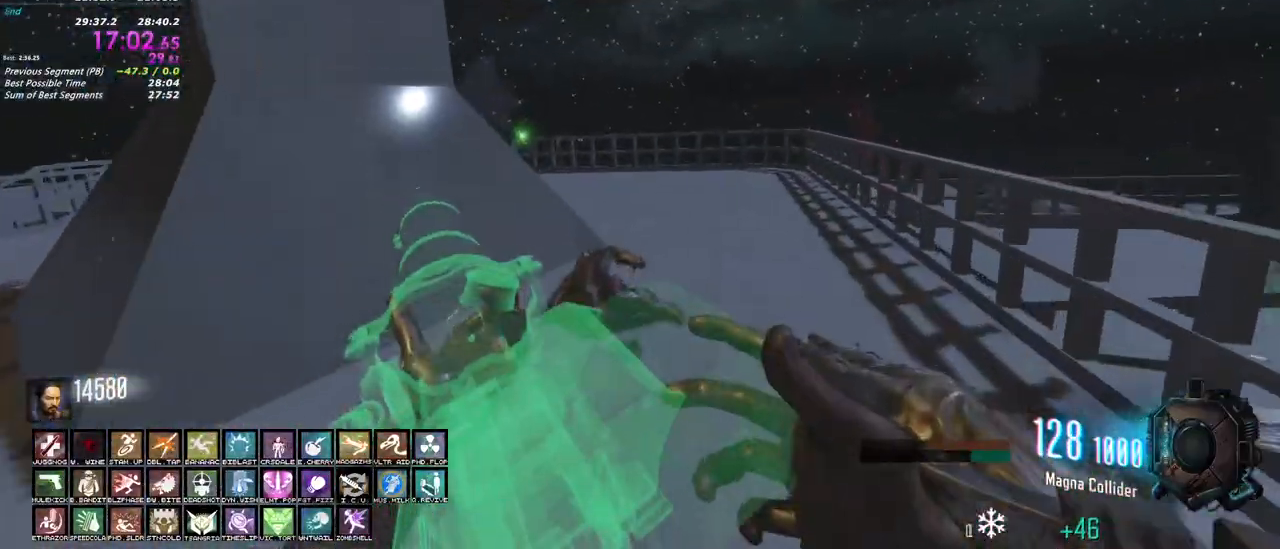
{"keys": ["shift", "w"], "mouse": [], "events": [[333, "d", "down"], [433, "d", "up"]]}
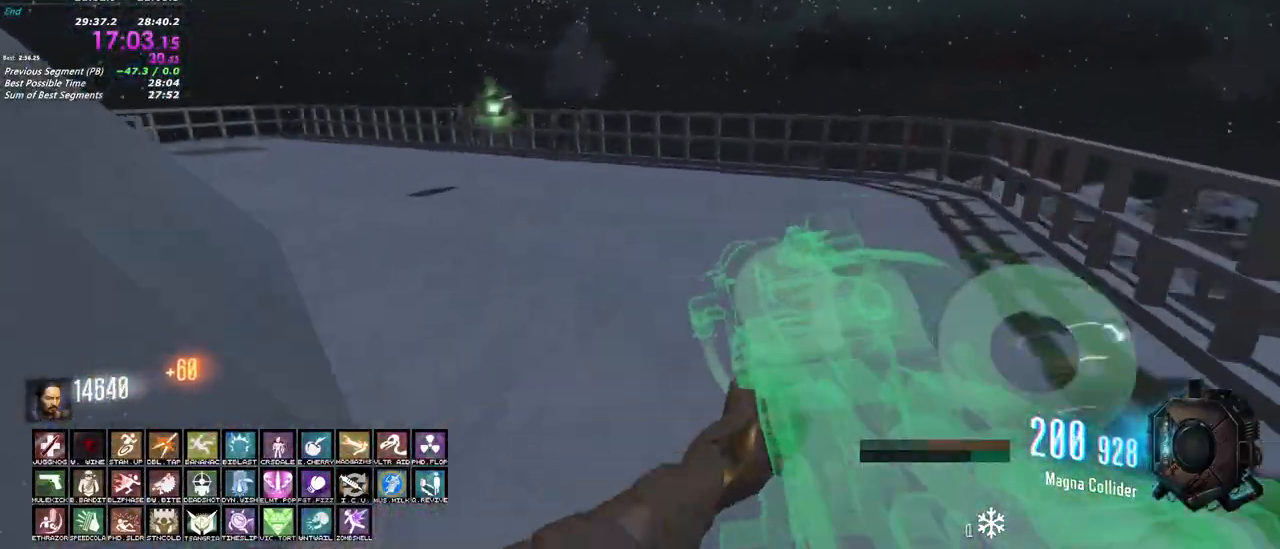
{"keys": ["shift", "w"], "mouse": [], "events": []}
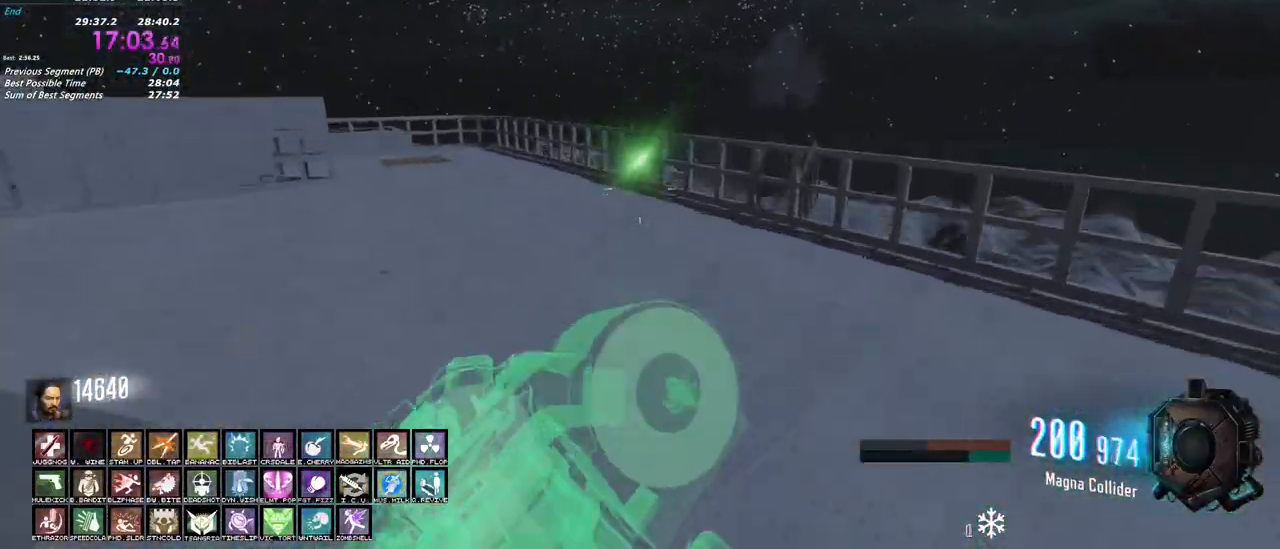
{"keys": ["shift", "w"], "mouse": [], "events": [[267, "a", "down"], [367, "a", "up"]]}